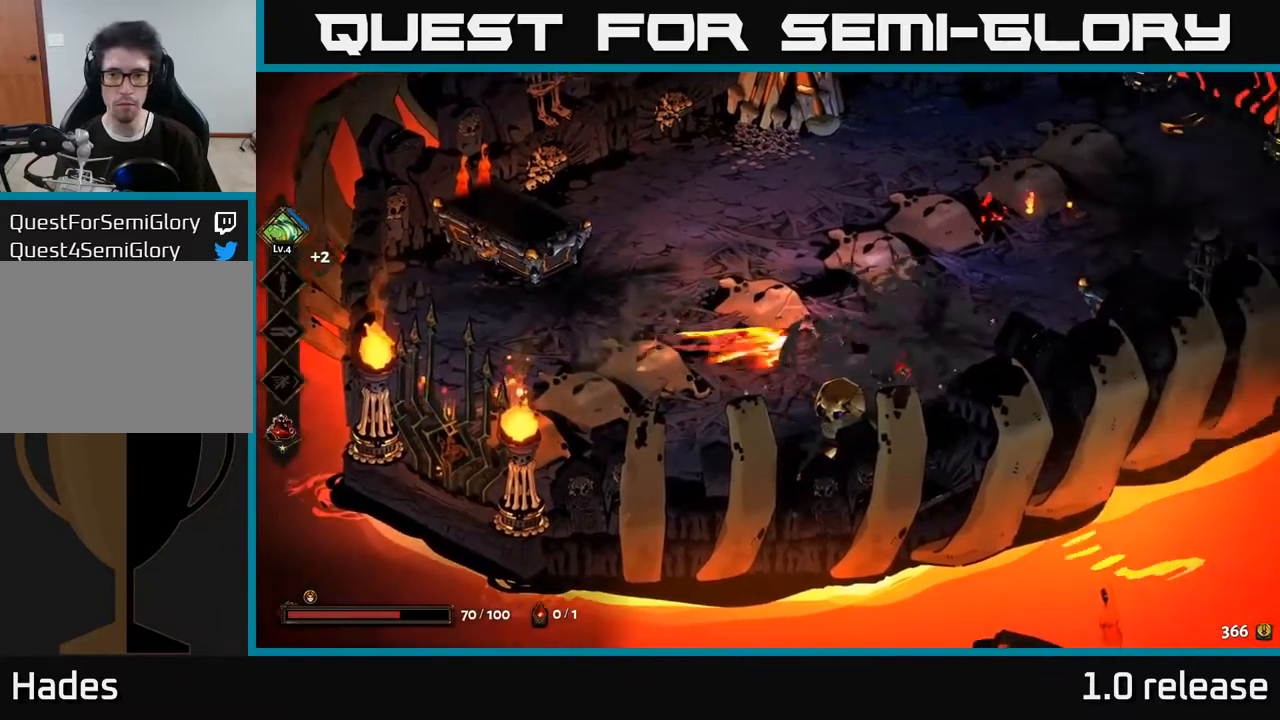
Gameplay with a controller (Xbox layout); each line is a JSON object with the inputs held at the frame after it. "events" lists button and stick changes between this image and that frame as [ms after this image, input, new state], when the widget could be followed in between.
{"buttons": [], "left_stick": "up-right", "right_stick": "center", "events": [[84, "left_stick", "down-right"], [367, "left_stick", "up-right"]]}
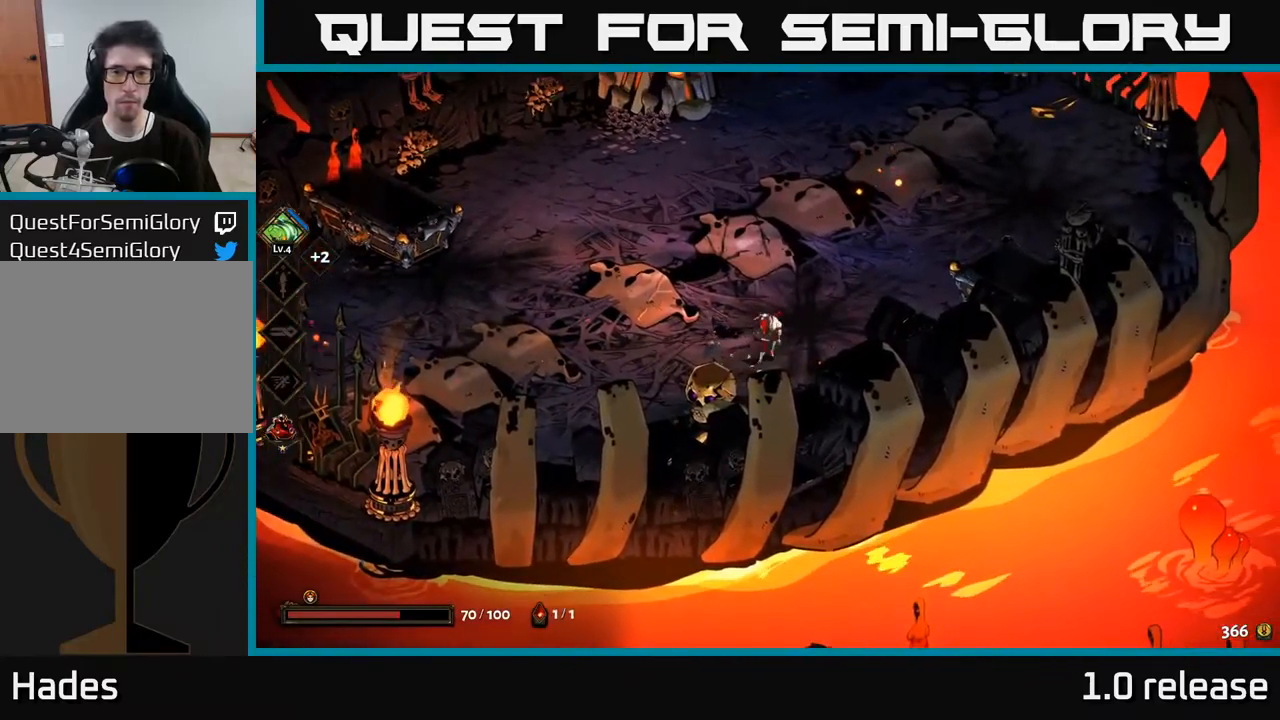
{"buttons": [], "left_stick": "up-right", "right_stick": "center", "events": [[234, "A", "down"], [384, "A", "up"]]}
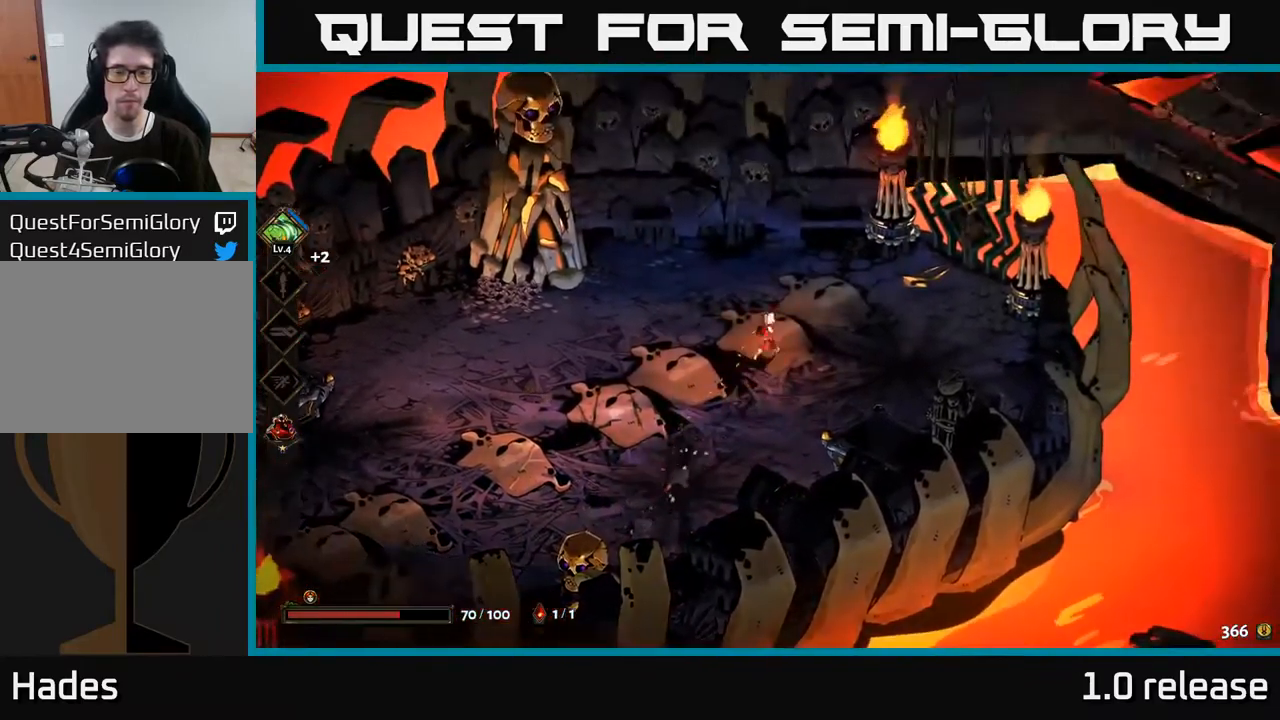
{"buttons": [], "left_stick": "right", "right_stick": "center", "events": [[434, "left_stick", "right"]]}
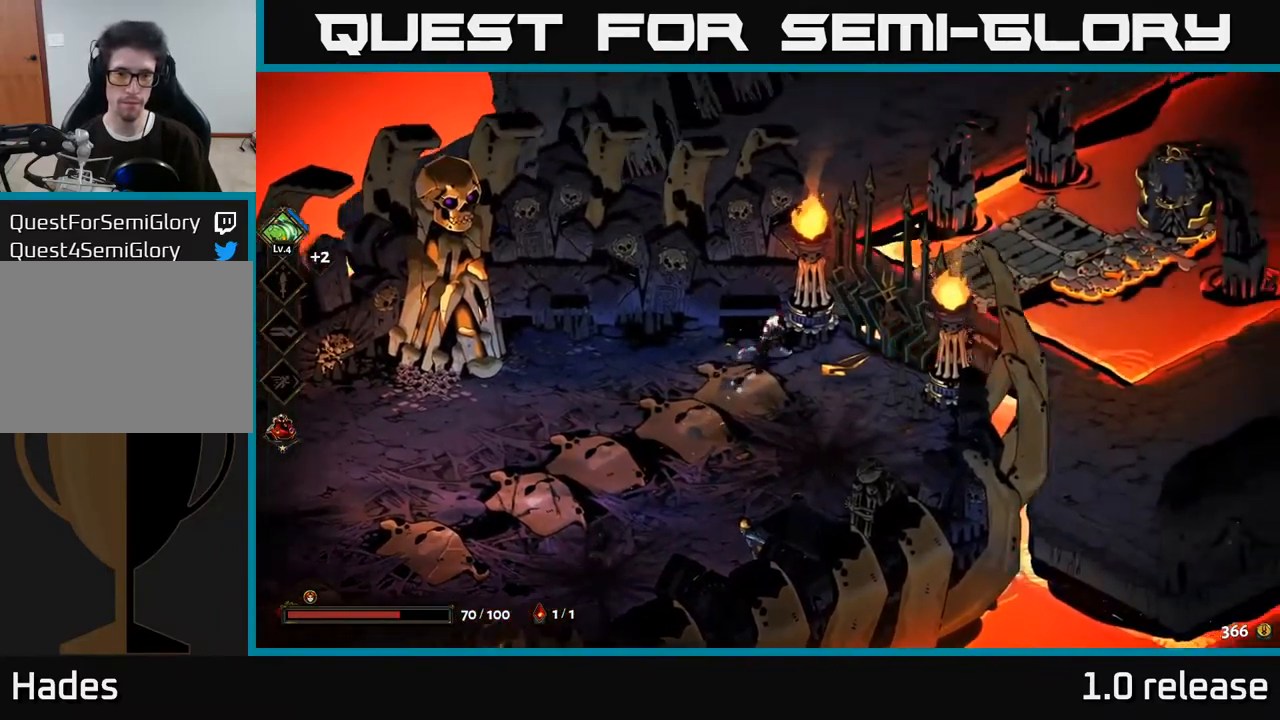
{"buttons": [], "left_stick": "center", "right_stick": "center", "events": [[300, "left_stick", "center"]]}
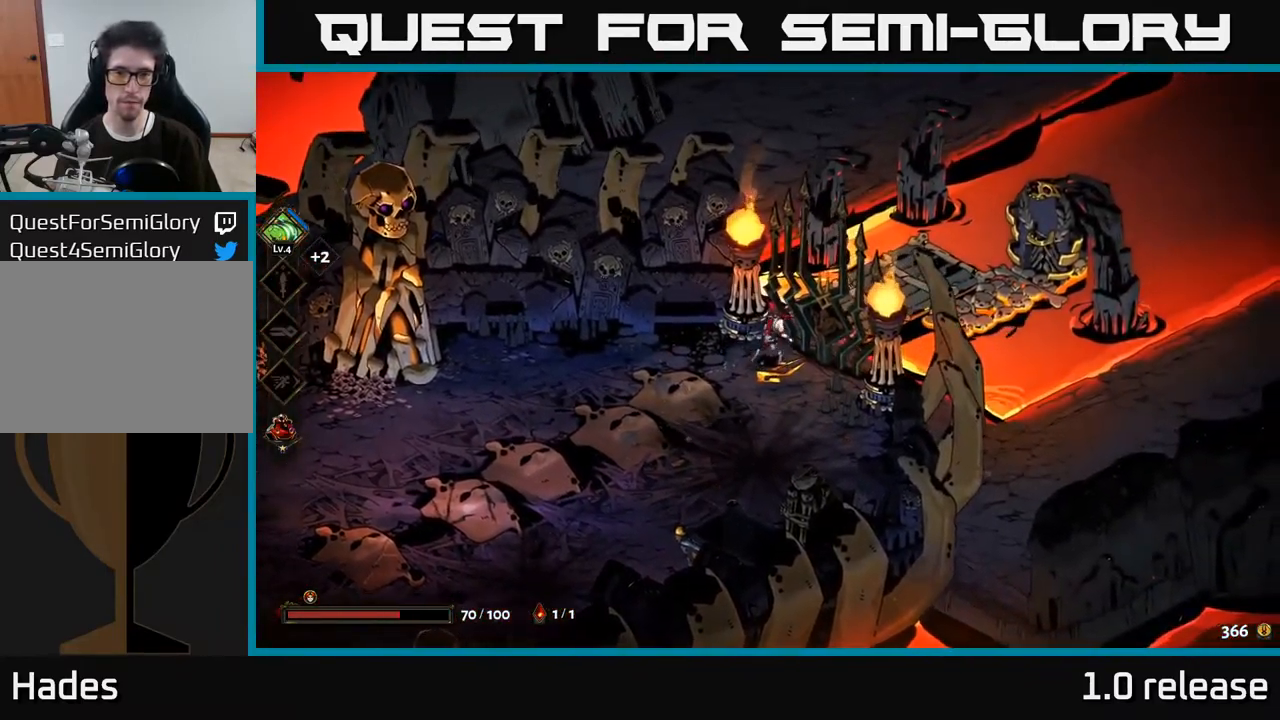
{"buttons": [], "left_stick": "center", "right_stick": "center", "events": []}
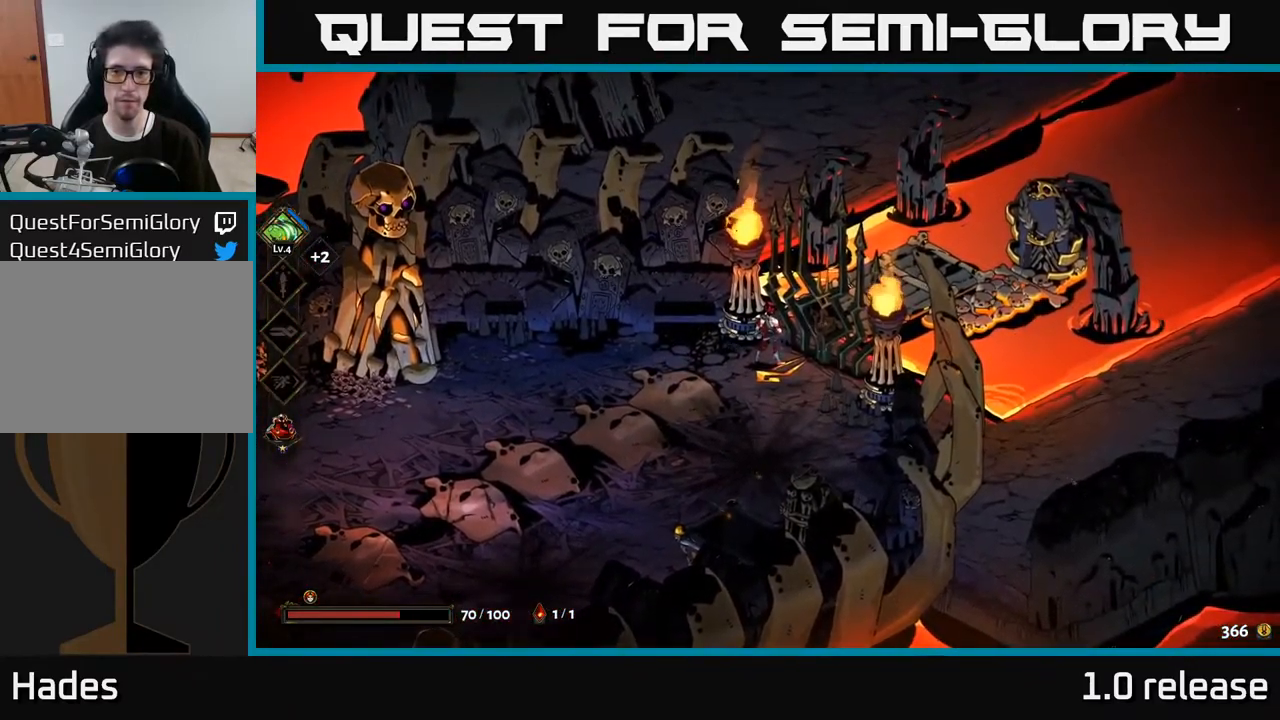
{"buttons": [], "left_stick": "center", "right_stick": "center", "events": []}
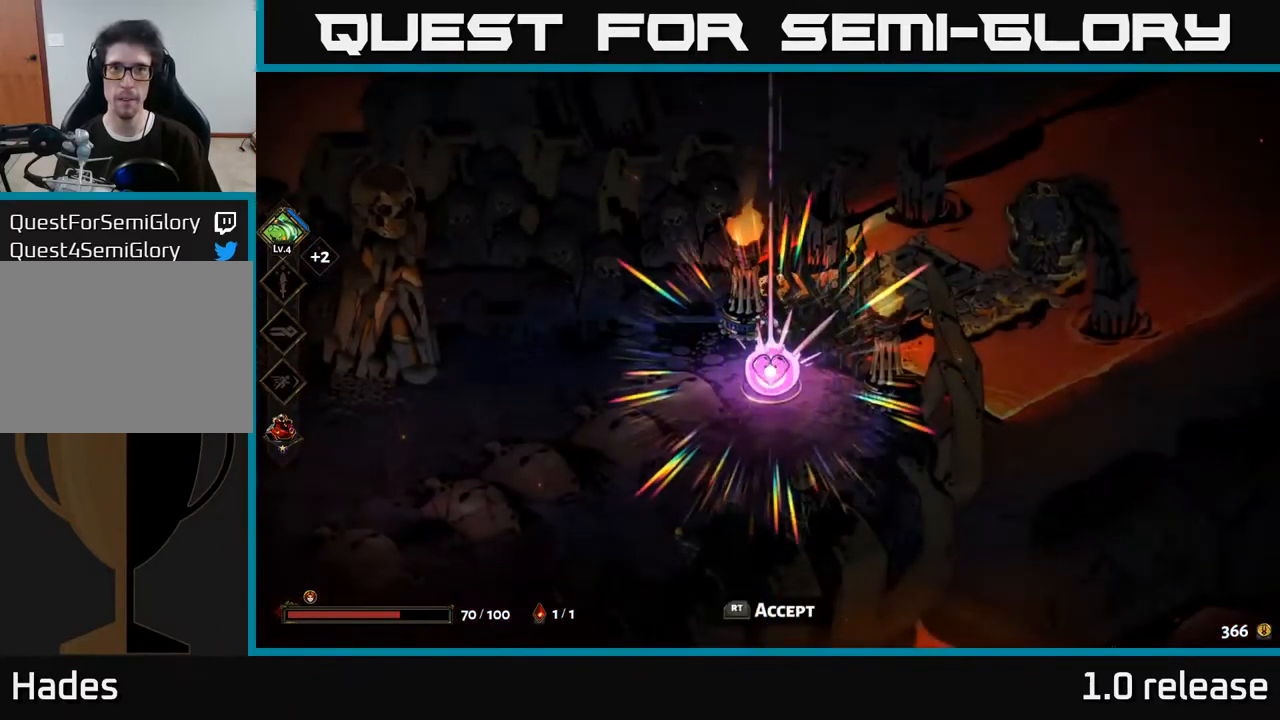
{"buttons": ["R2"], "left_stick": "center", "right_stick": "center", "events": [[267, "left_stick", "down"], [434, "left_stick", "center"], [450, "R2", "down"]]}
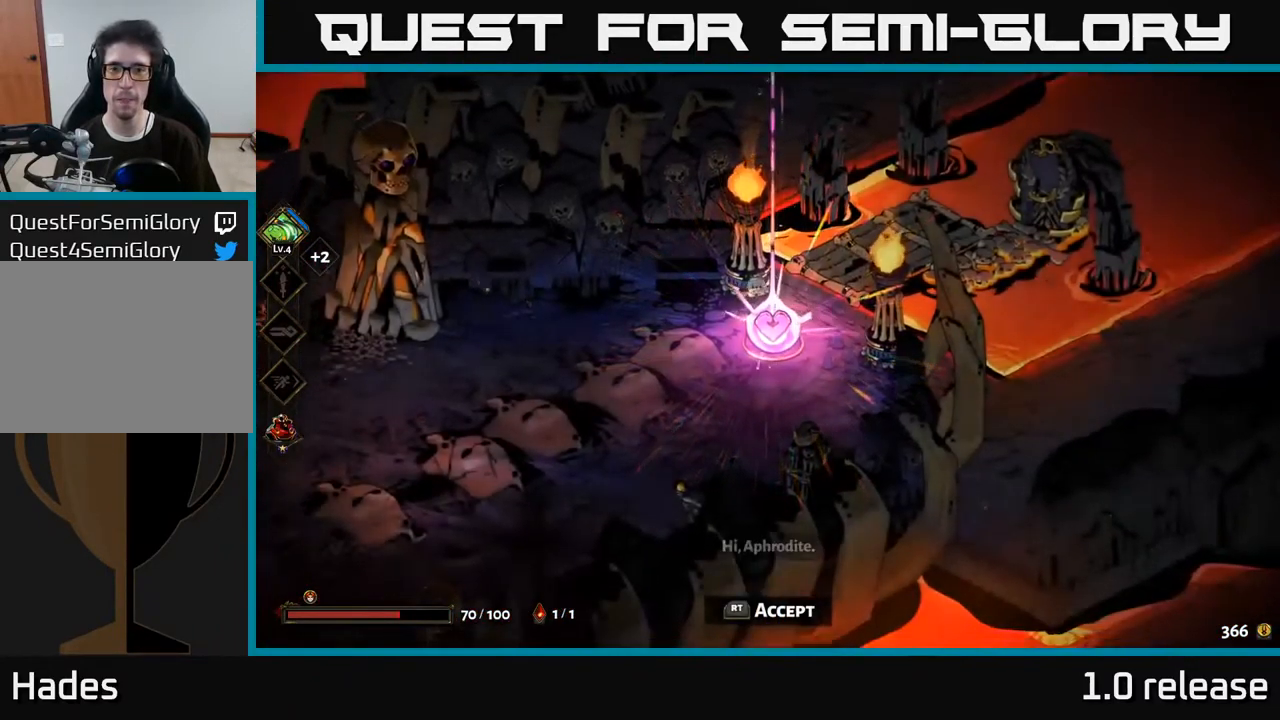
{"buttons": [], "left_stick": "center", "right_stick": "center", "events": [[34, "R2", "up"]]}
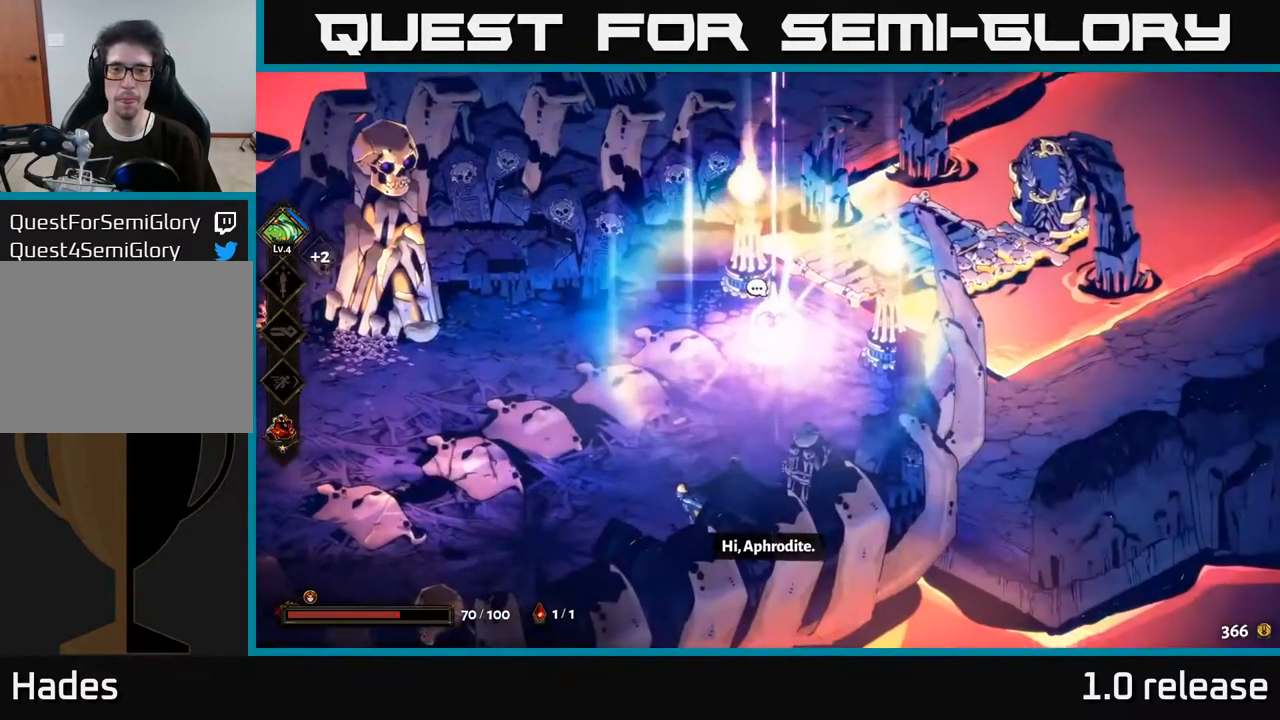
{"buttons": [], "left_stick": "center", "right_stick": "center", "events": []}
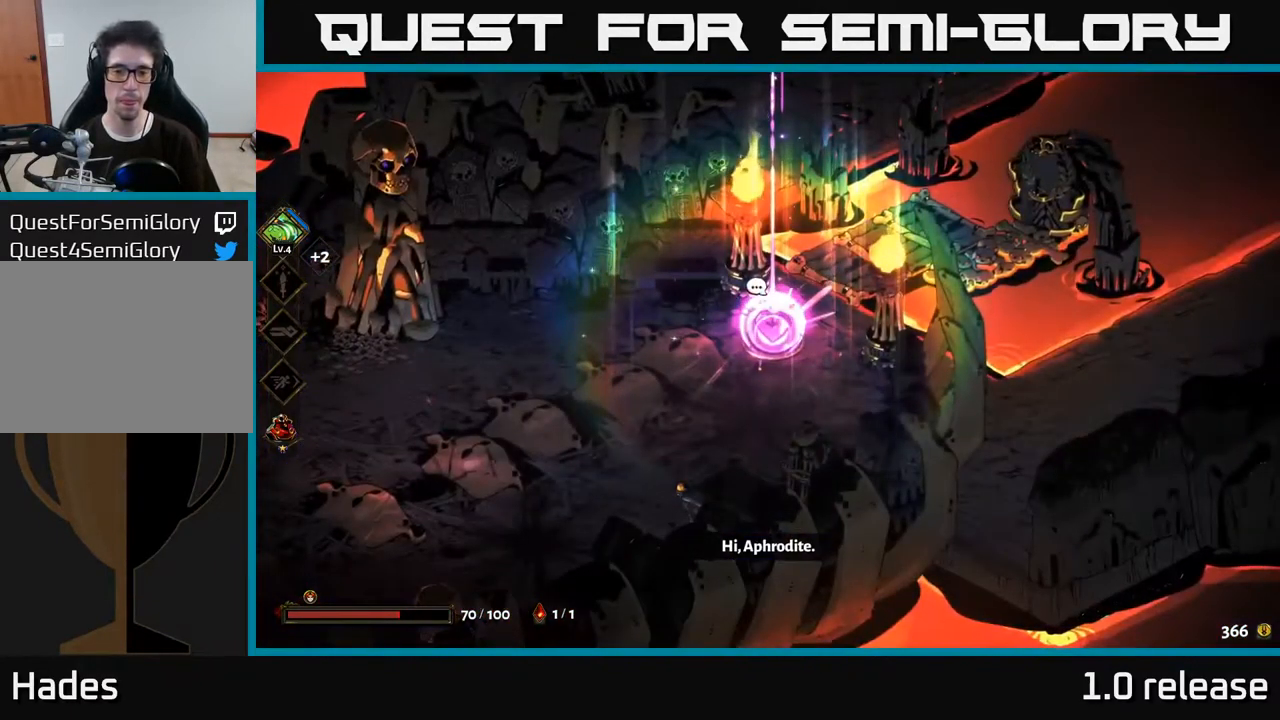
{"buttons": [], "left_stick": "center", "right_stick": "center", "events": []}
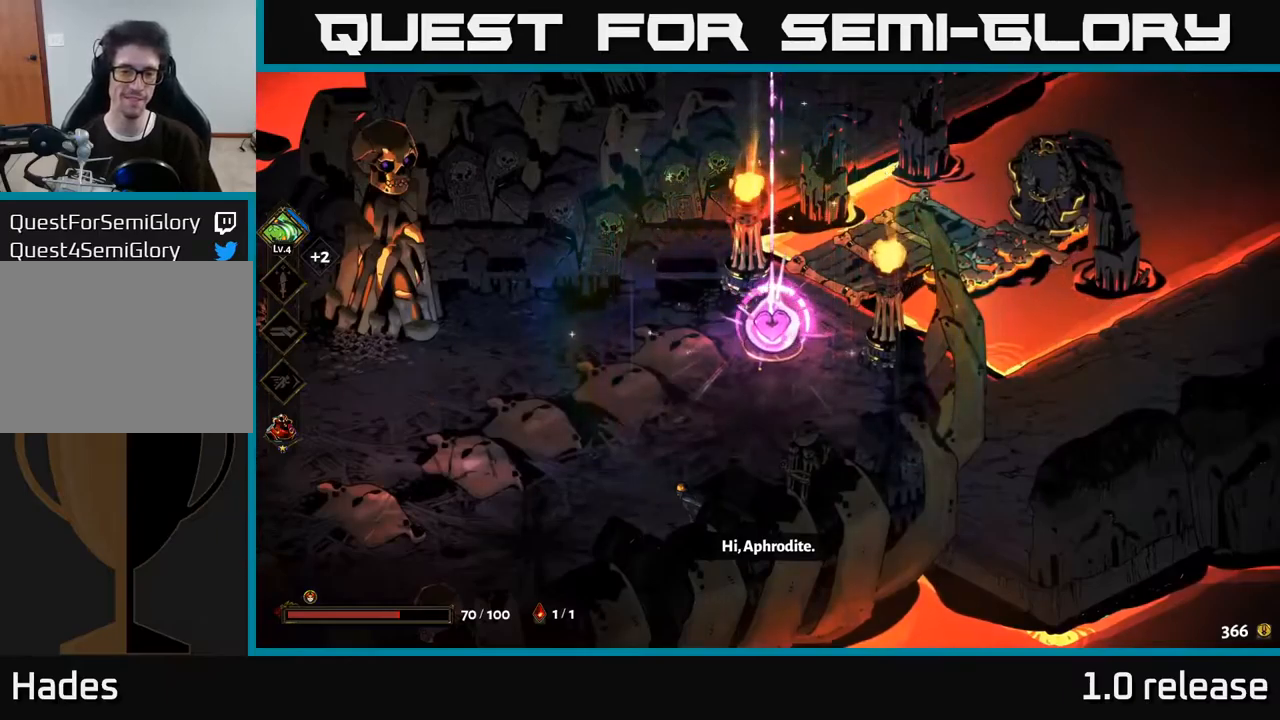
{"buttons": [], "left_stick": "center", "right_stick": "center", "events": []}
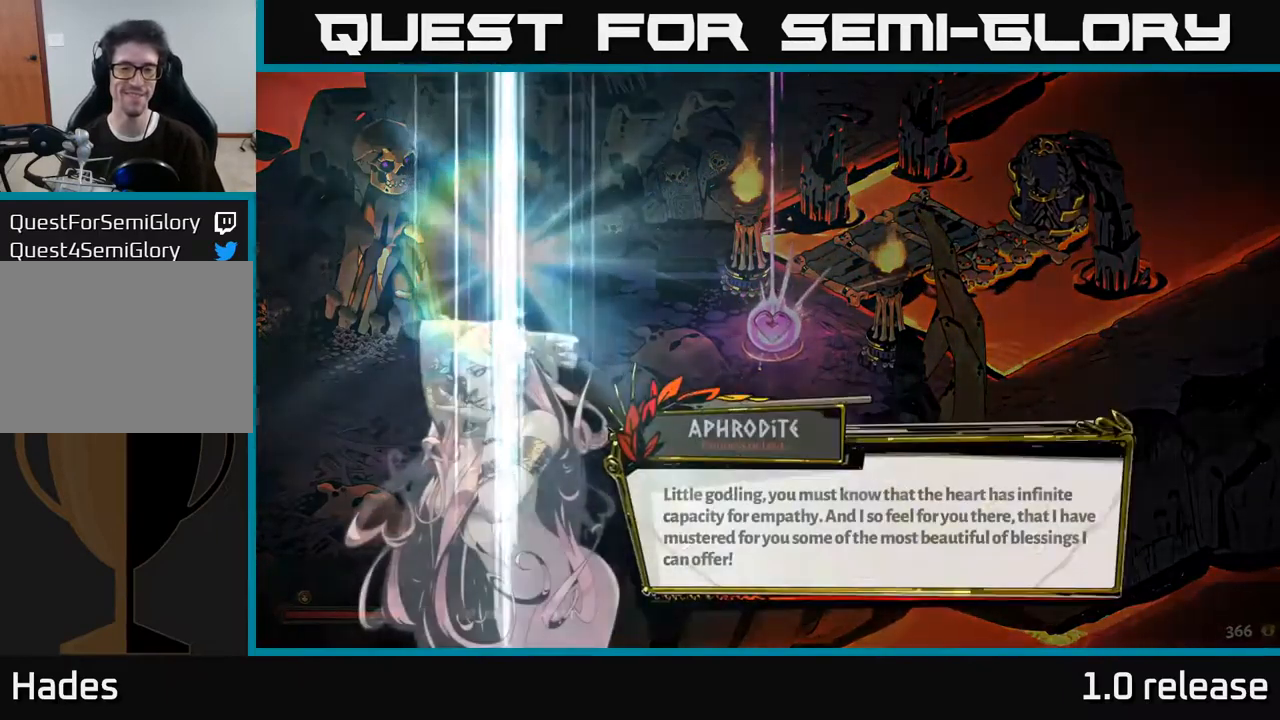
{"buttons": [], "left_stick": "center", "right_stick": "center", "events": []}
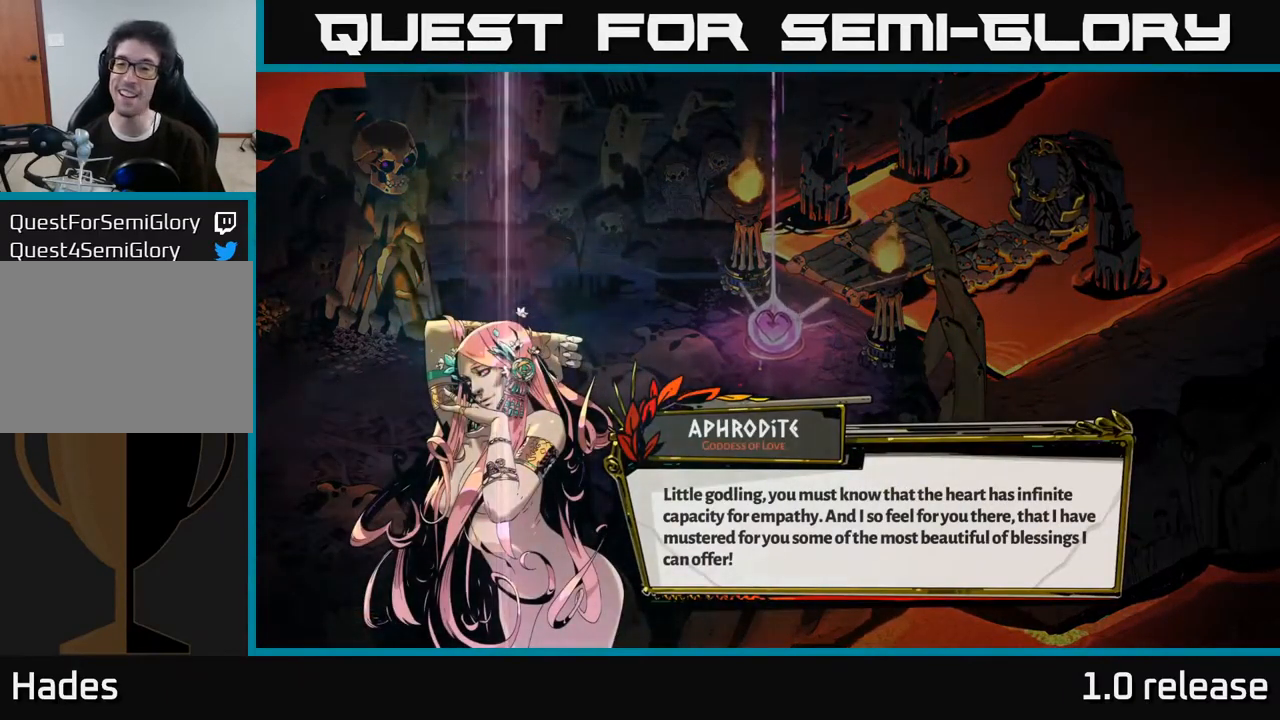
{"buttons": [], "left_stick": "center", "right_stick": "center", "events": []}
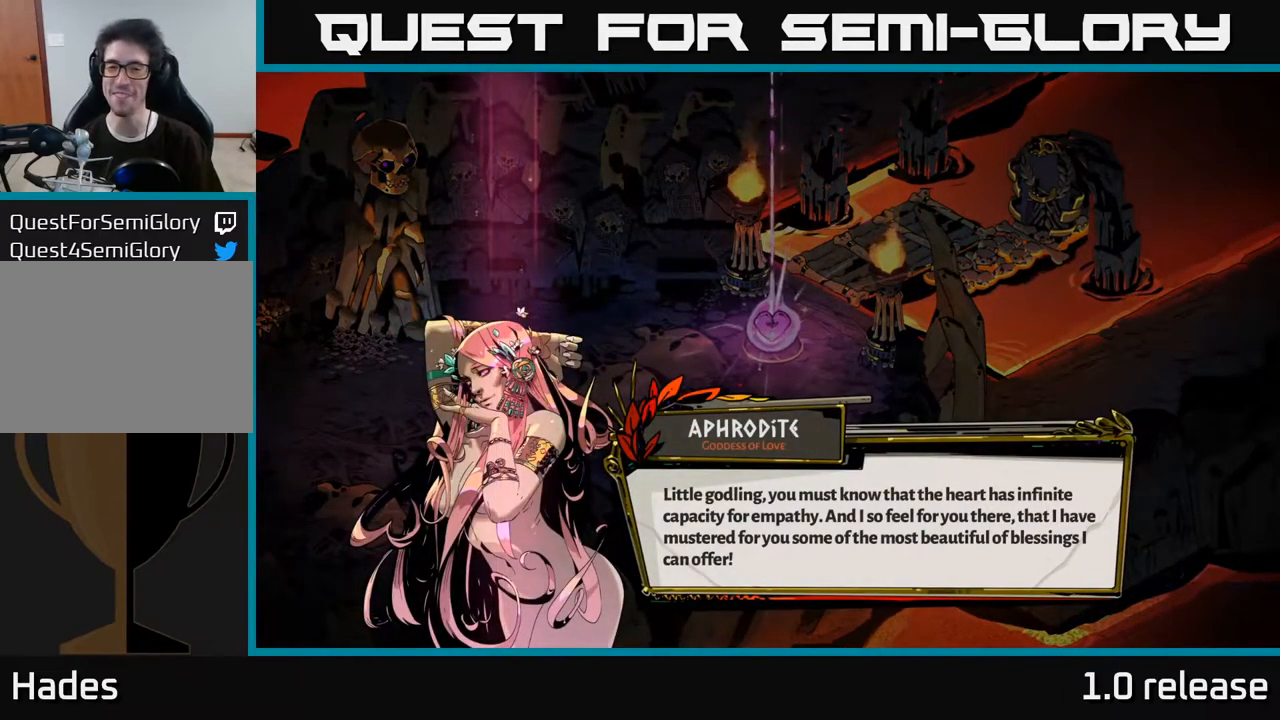
{"buttons": [], "left_stick": "center", "right_stick": "center", "events": []}
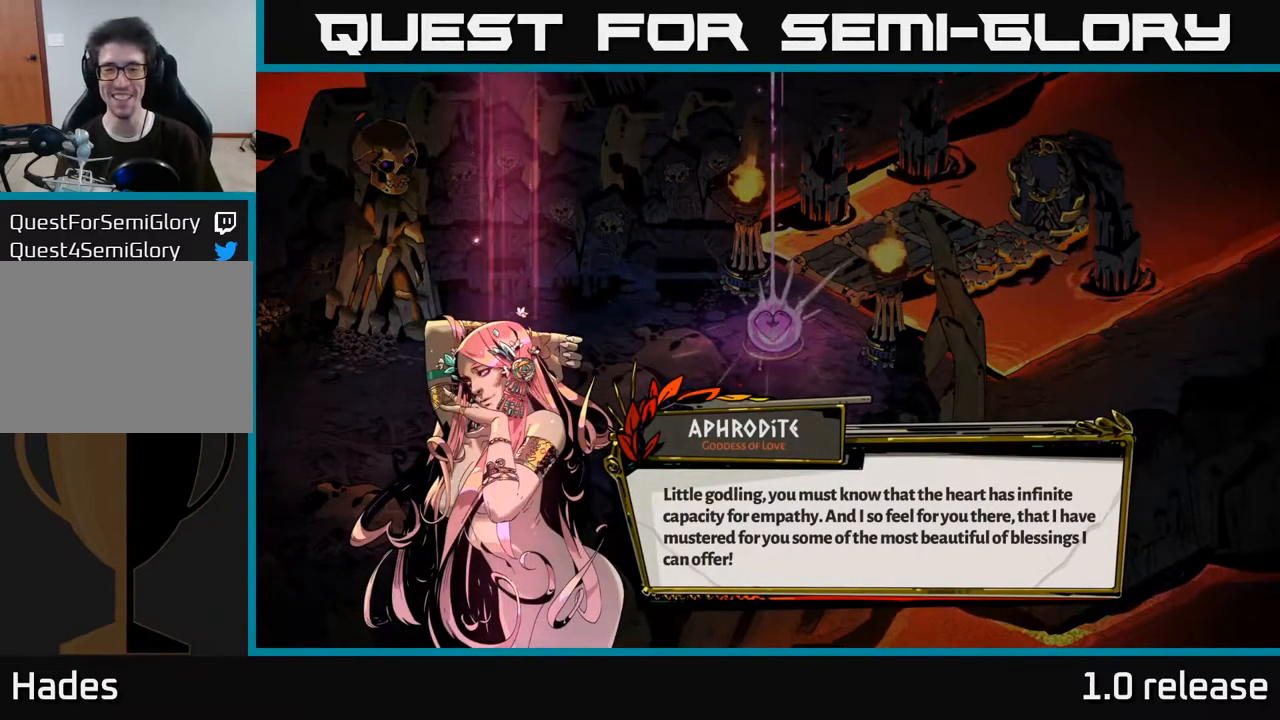
{"buttons": [], "left_stick": "center", "right_stick": "center", "events": [[167, "A", "down"], [333, "A", "up"]]}
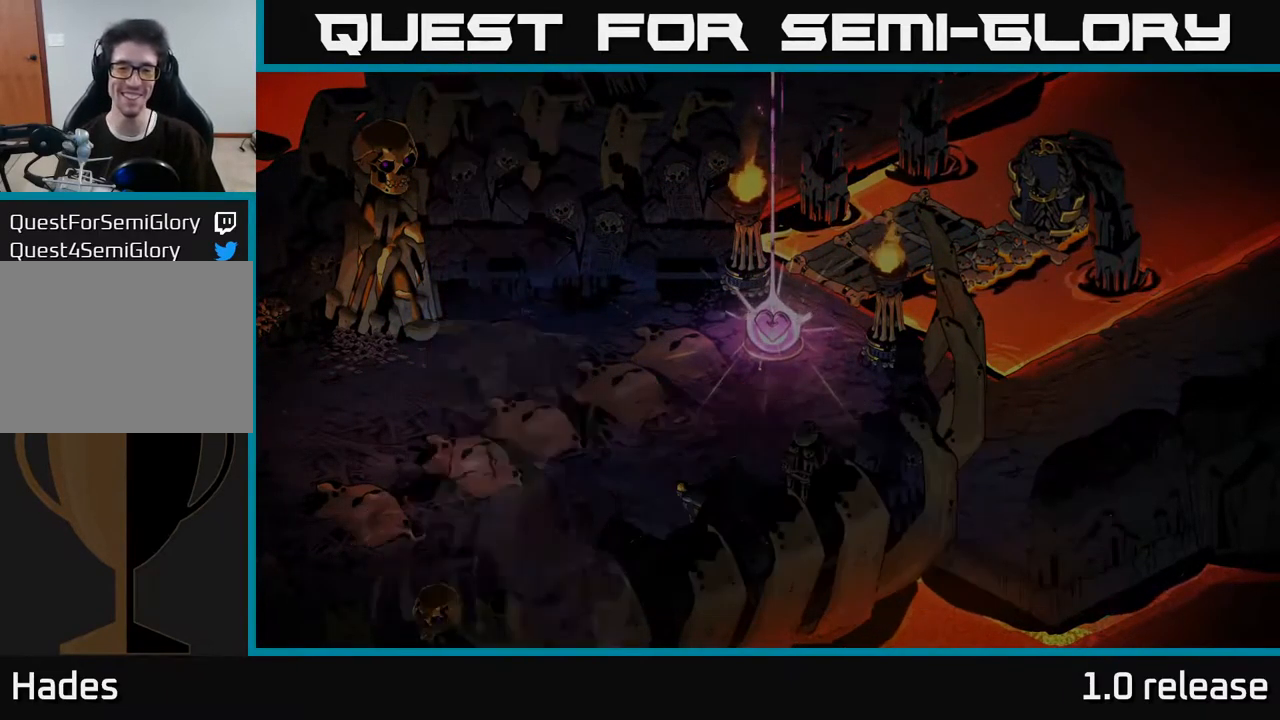
{"buttons": [], "left_stick": "center", "right_stick": "center", "events": []}
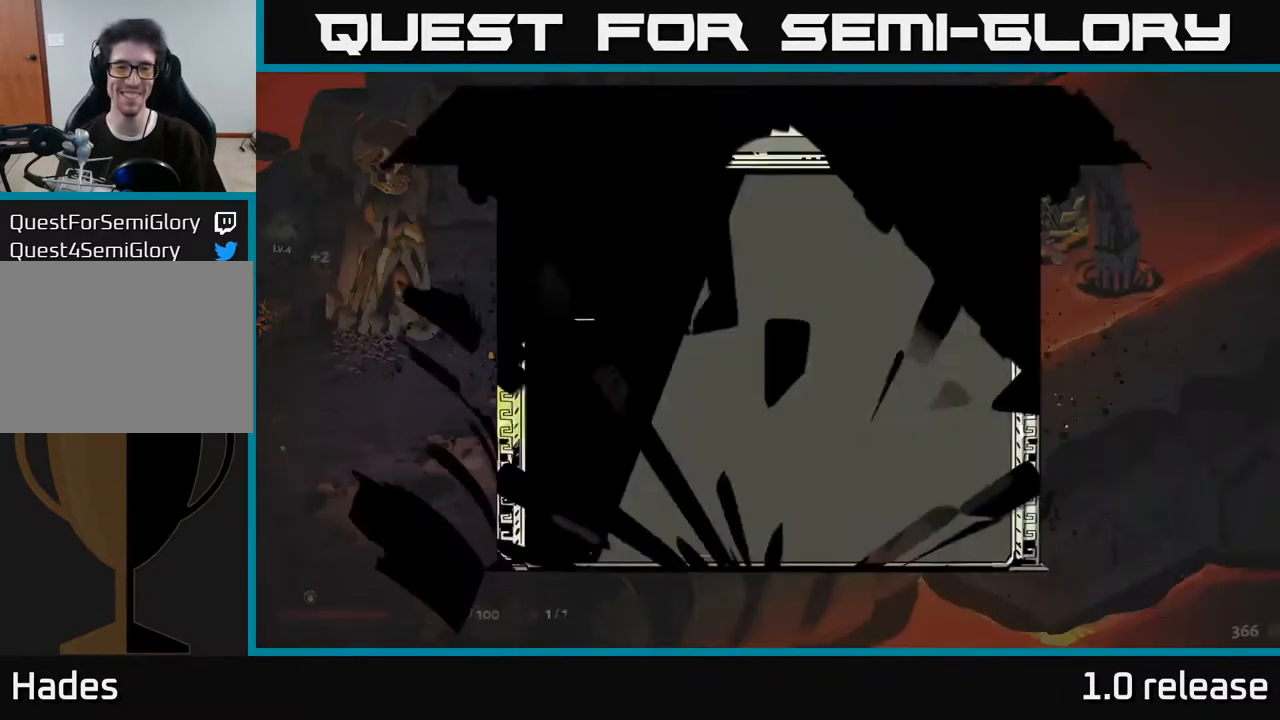
{"buttons": [], "left_stick": "center", "right_stick": "center", "events": []}
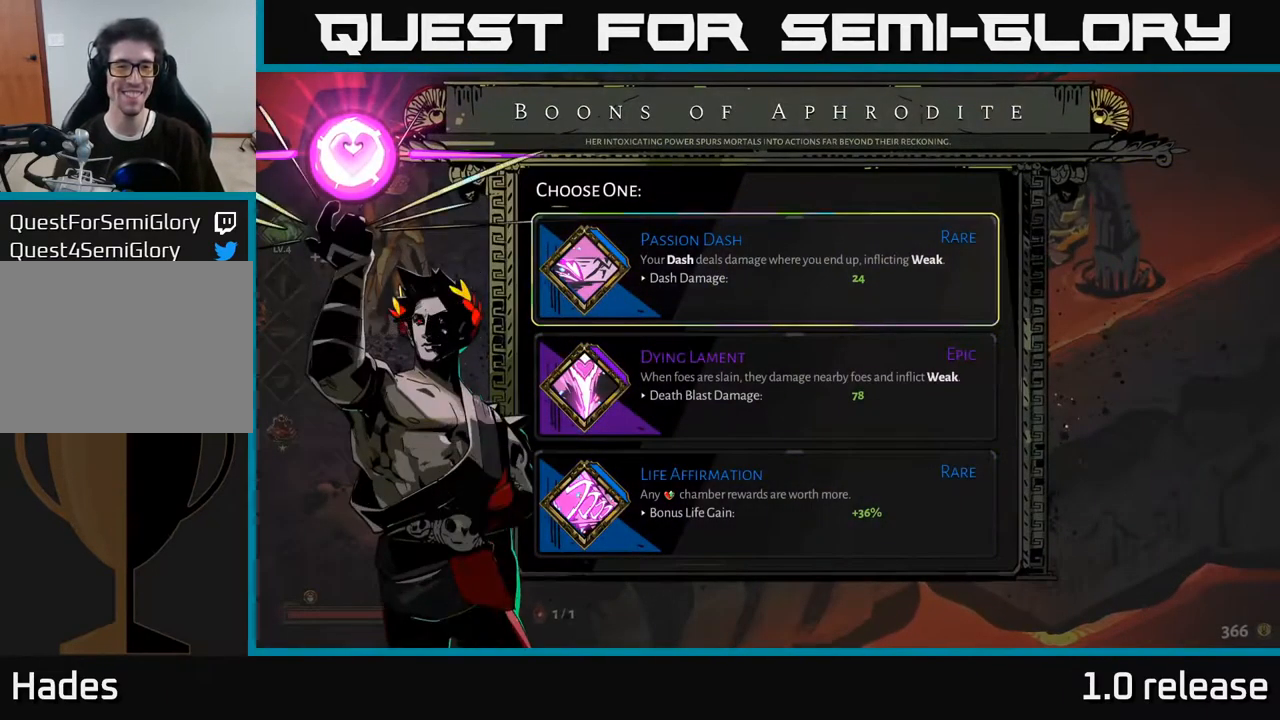
{"buttons": [], "left_stick": "center", "right_stick": "center", "events": []}
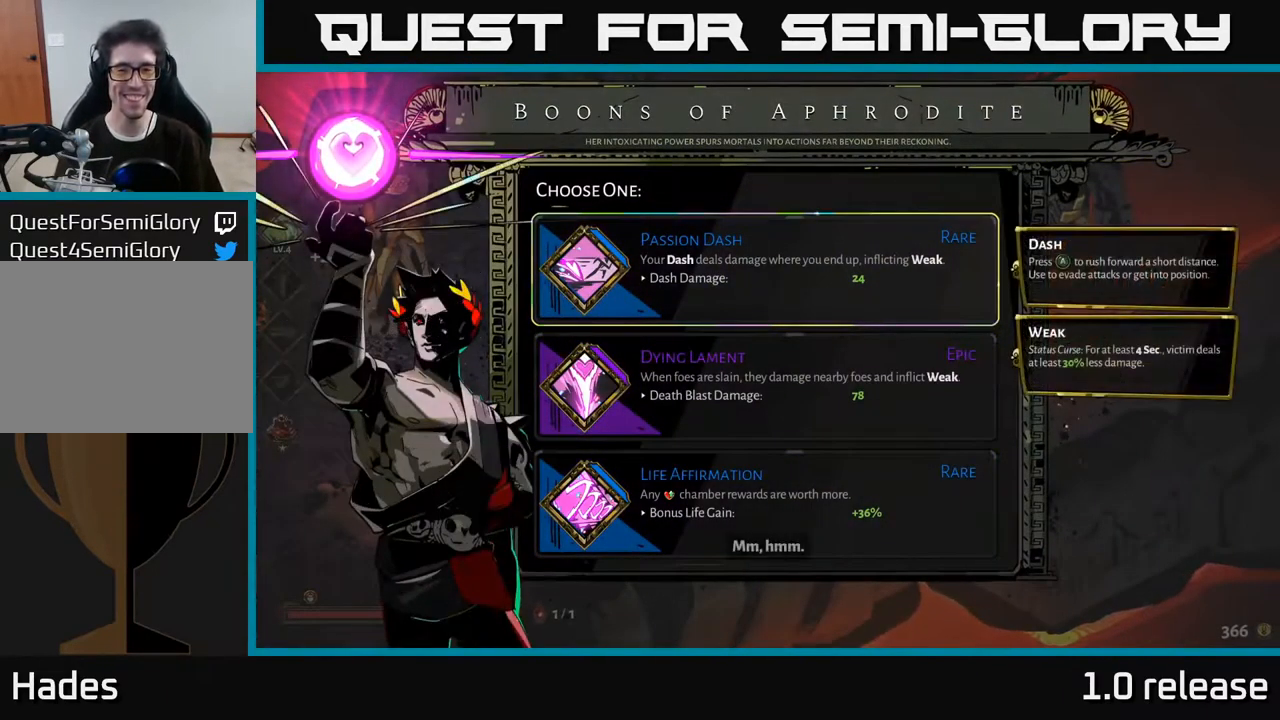
{"buttons": [], "left_stick": "down", "right_stick": "center", "events": [[300, "left_stick", "down"]]}
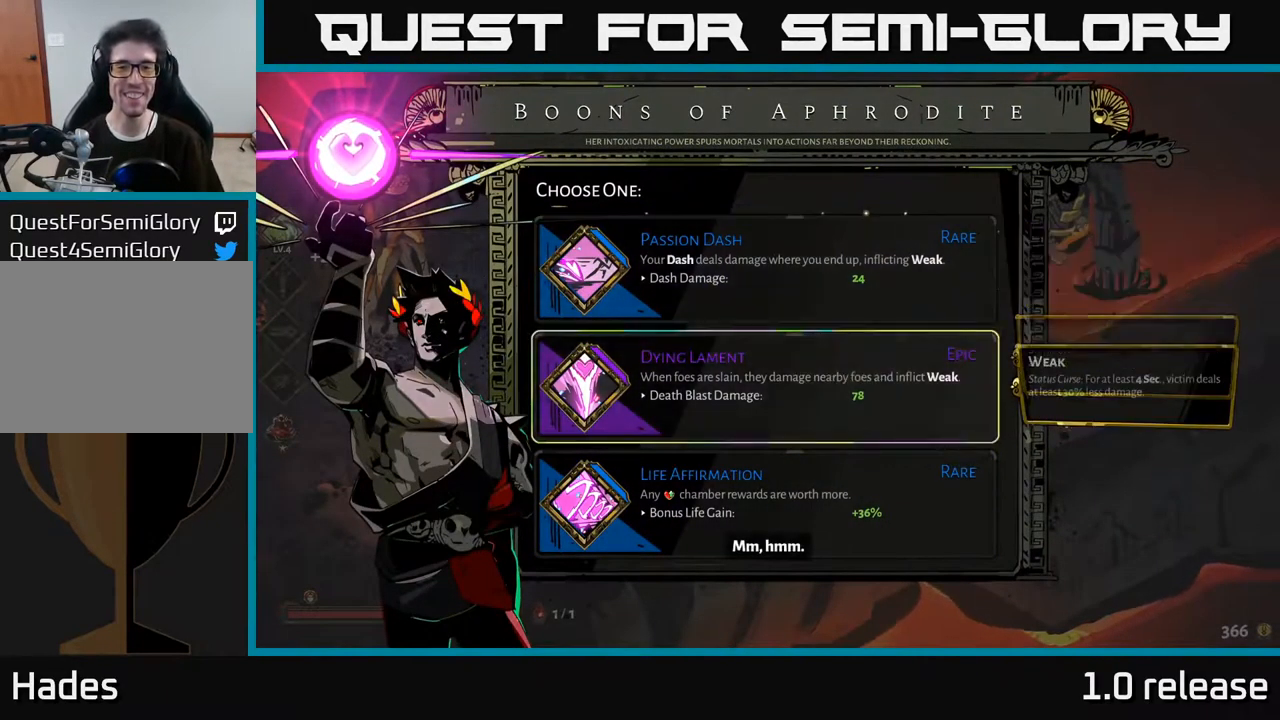
{"buttons": [], "left_stick": "center", "right_stick": "center", "events": [[33, "left_stick", "center"]]}
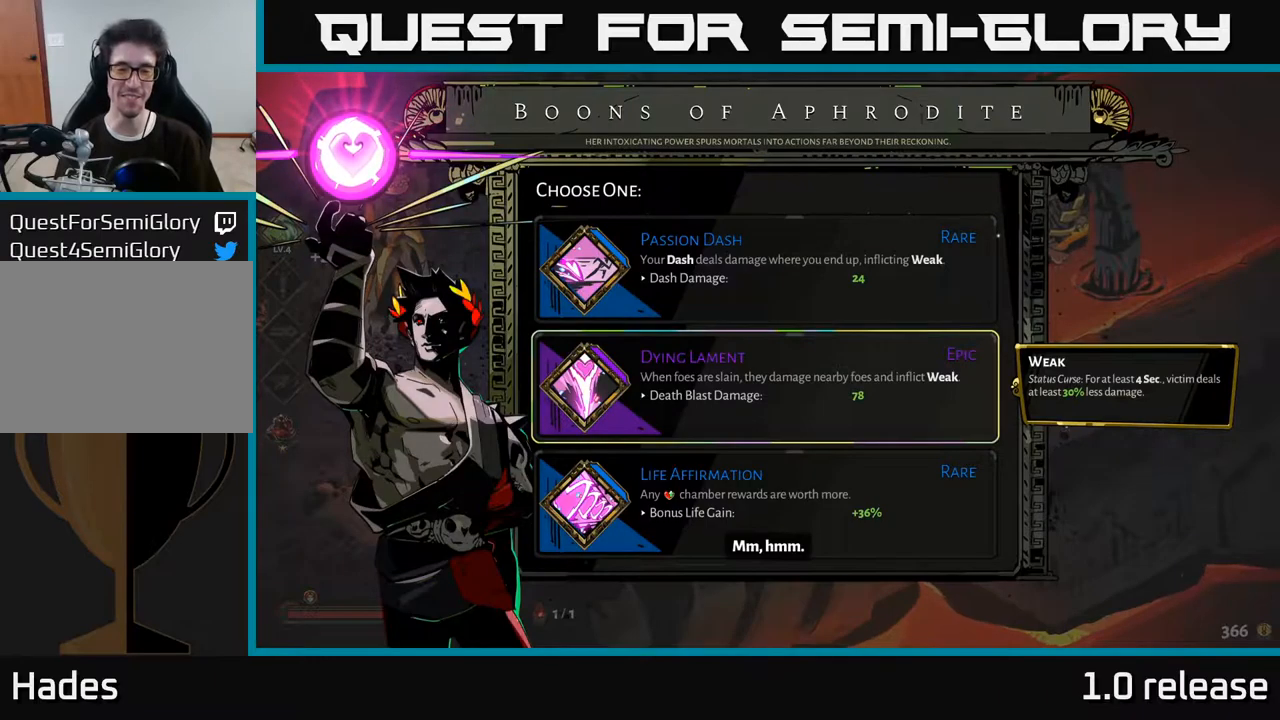
{"buttons": [], "left_stick": "center", "right_stick": "center", "events": [[217, "left_stick", "up"], [417, "left_stick", "center"]]}
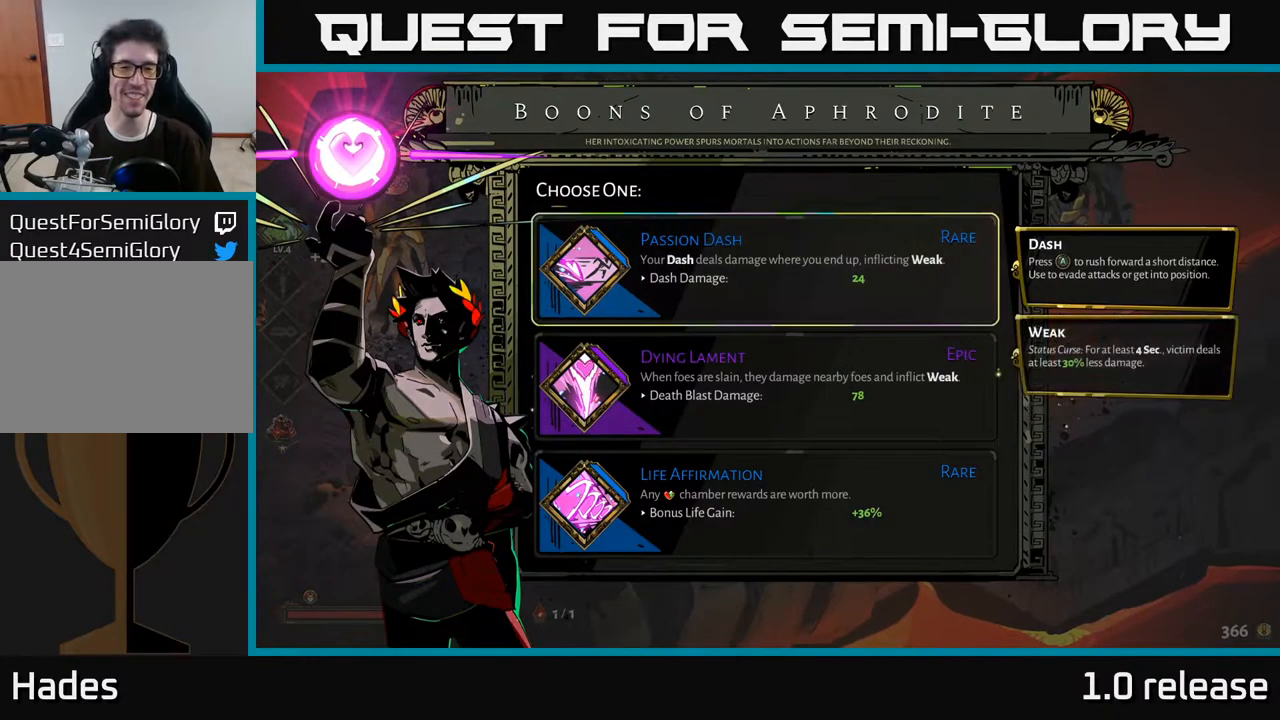
{"buttons": [], "left_stick": "center", "right_stick": "center", "events": [[267, "left_stick", "down"], [500, "left_stick", "center"]]}
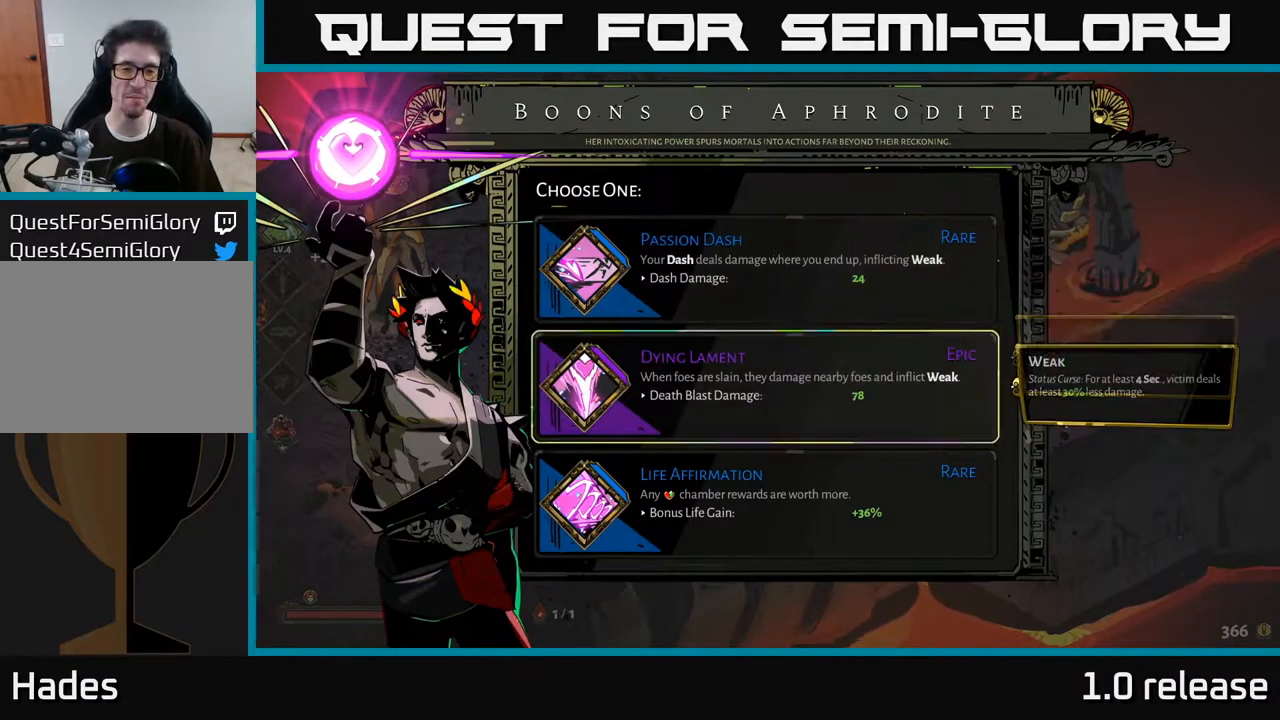
{"buttons": [], "left_stick": "center", "right_stick": "center", "events": []}
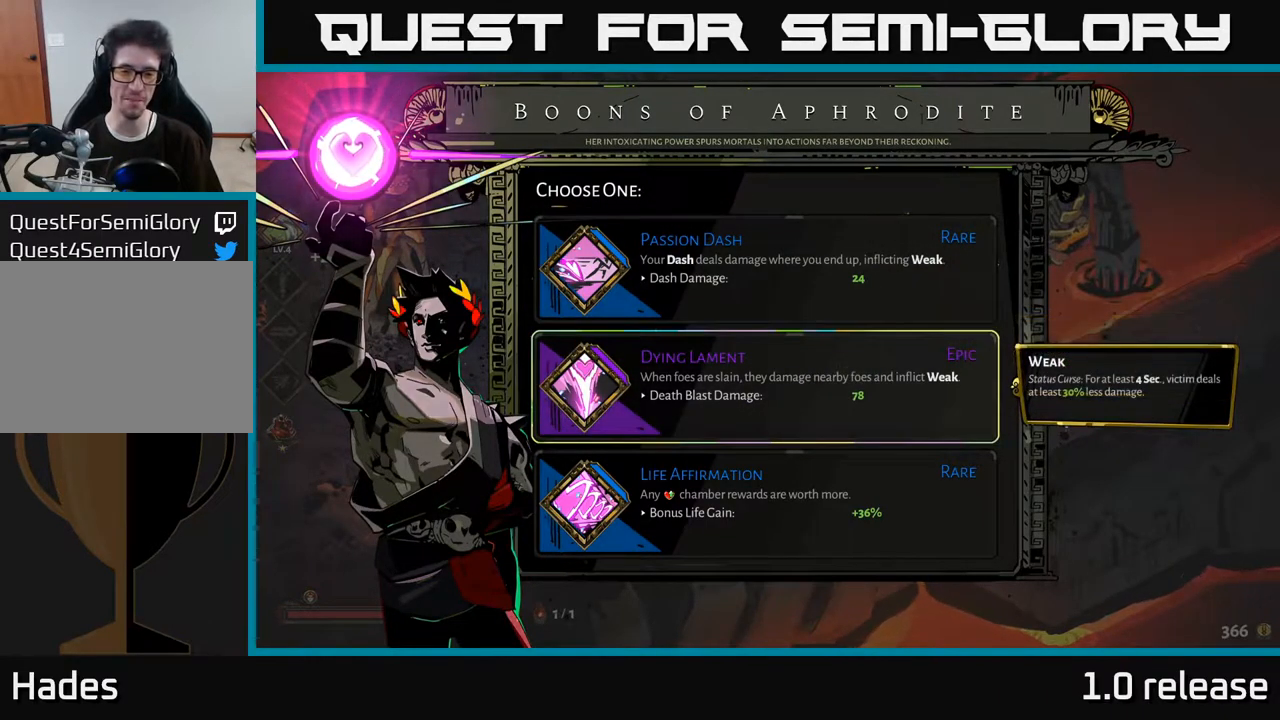
{"buttons": [], "left_stick": "center", "right_stick": "center", "events": [[67, "left_stick", "up"], [167, "left_stick", "center"], [250, "left_stick", "down-left"], [450, "left_stick", "center"]]}